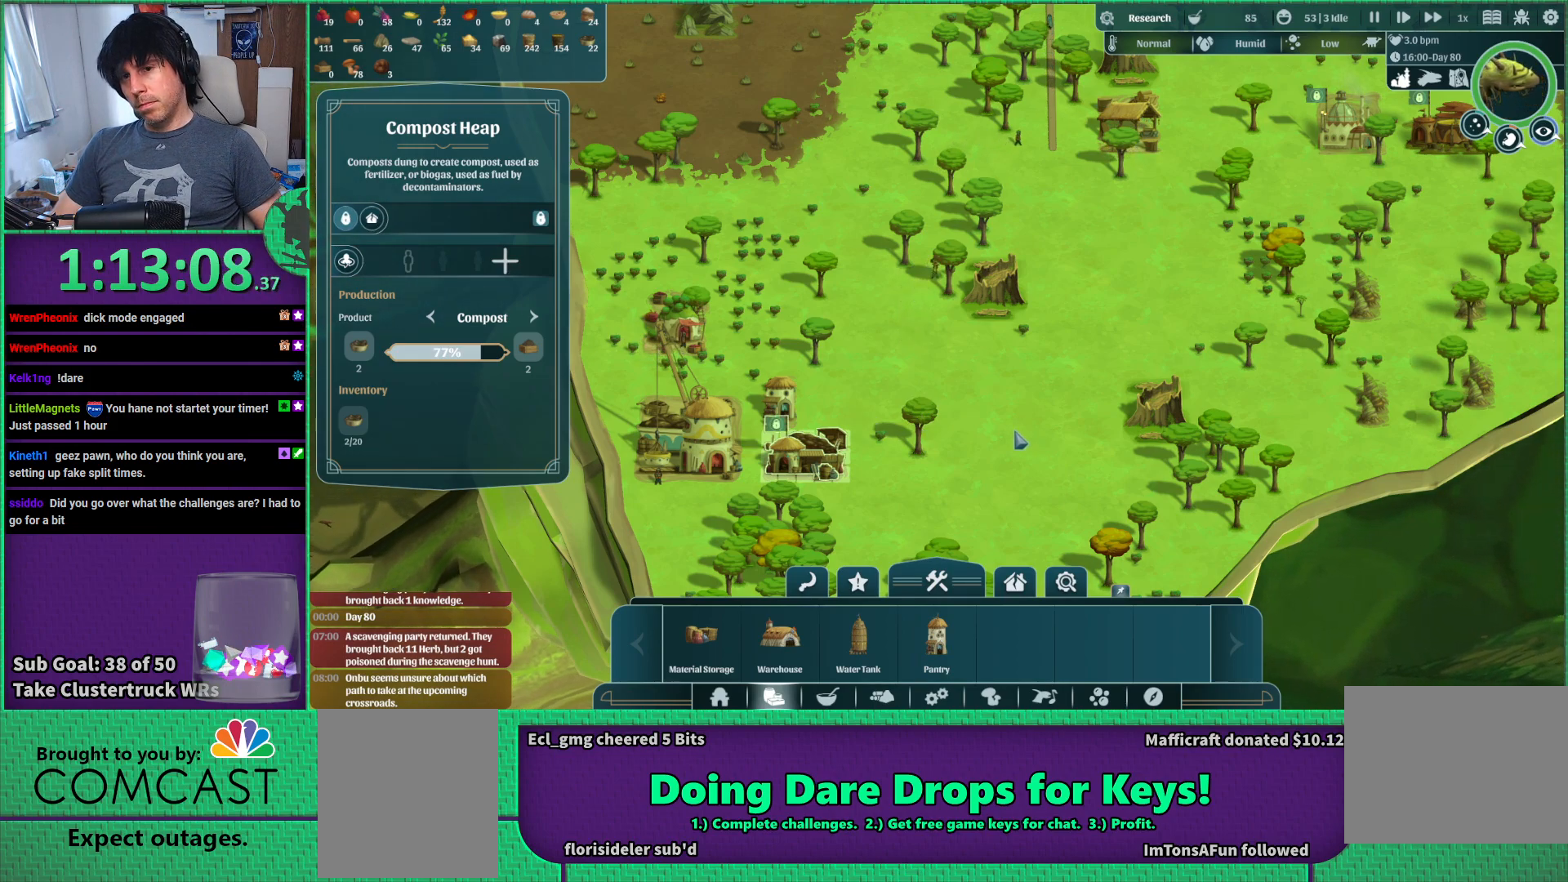
Gameplay with keyboard; each line is a JSON object with the keys held at the frame after it. "events" lists presses ("down") and releases ("up") of "a", "d", "e", "s", "shift", "space" and "w" between this image and that frame as [ms after this image, input, new state], when the widget could be followed in between. No other keys are recorded. Mouse input is not recorded.
{"keys": [], "events": [[183, "a", "down"], [400, "a", "up"]]}
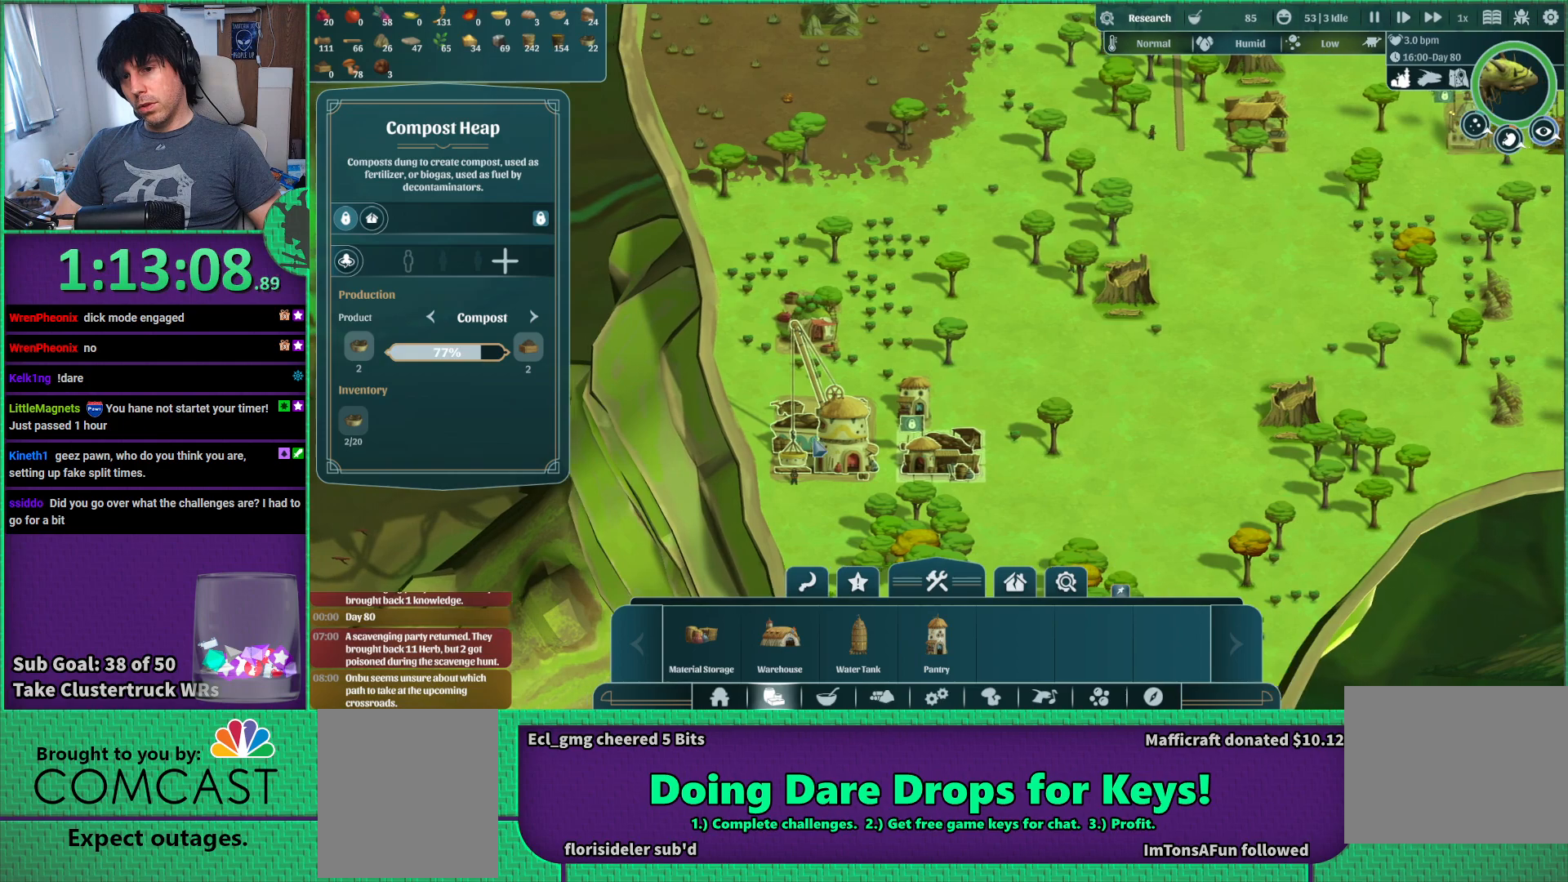
{"keys": [], "events": []}
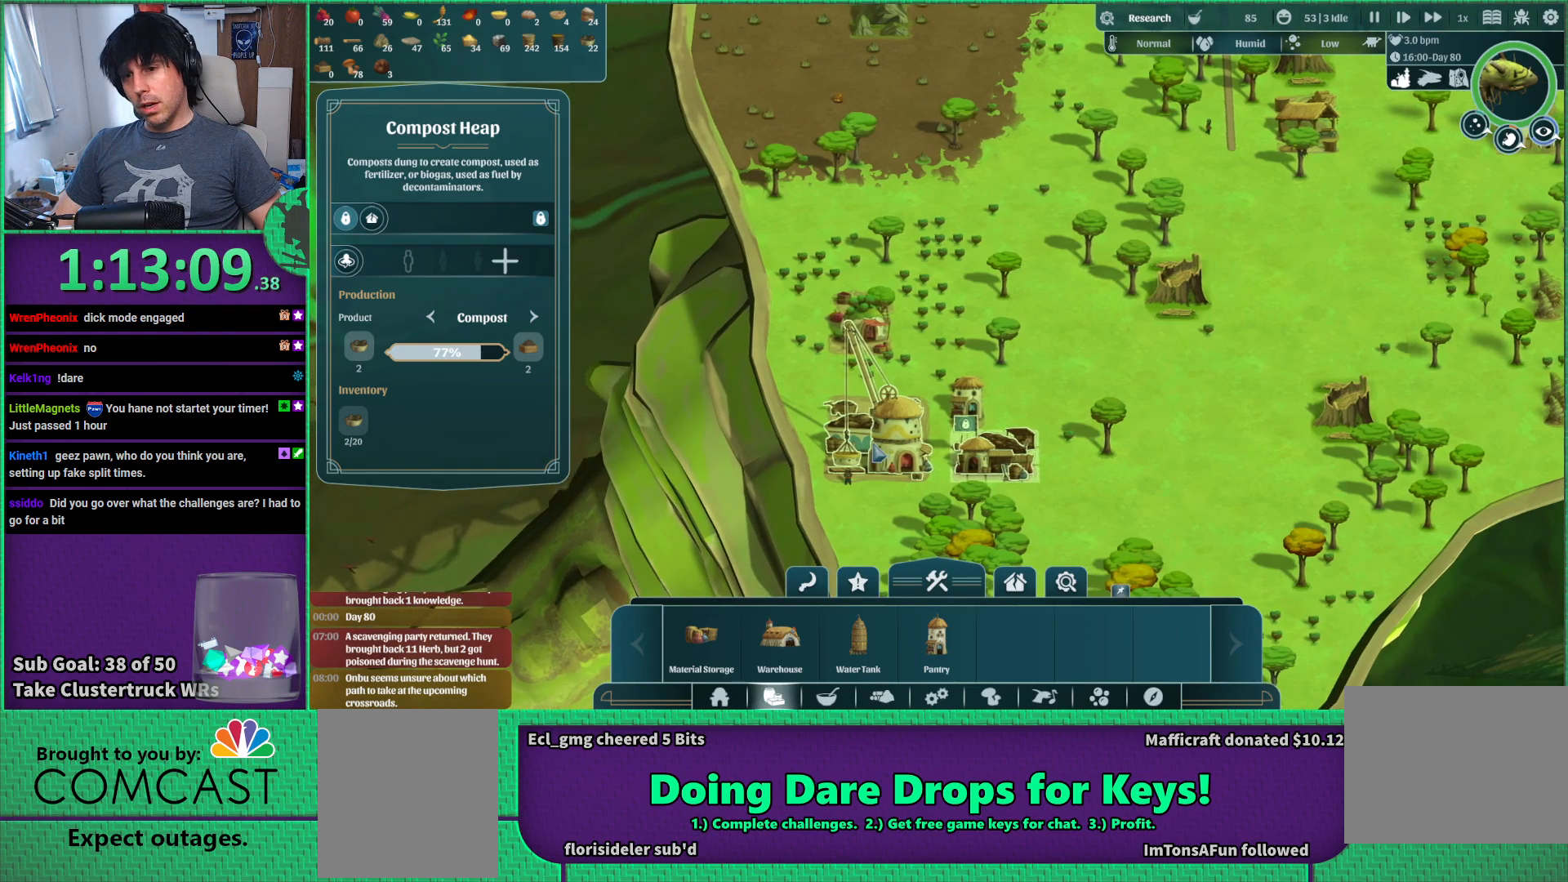
{"keys": ["d"], "events": [[450, "d", "down"]]}
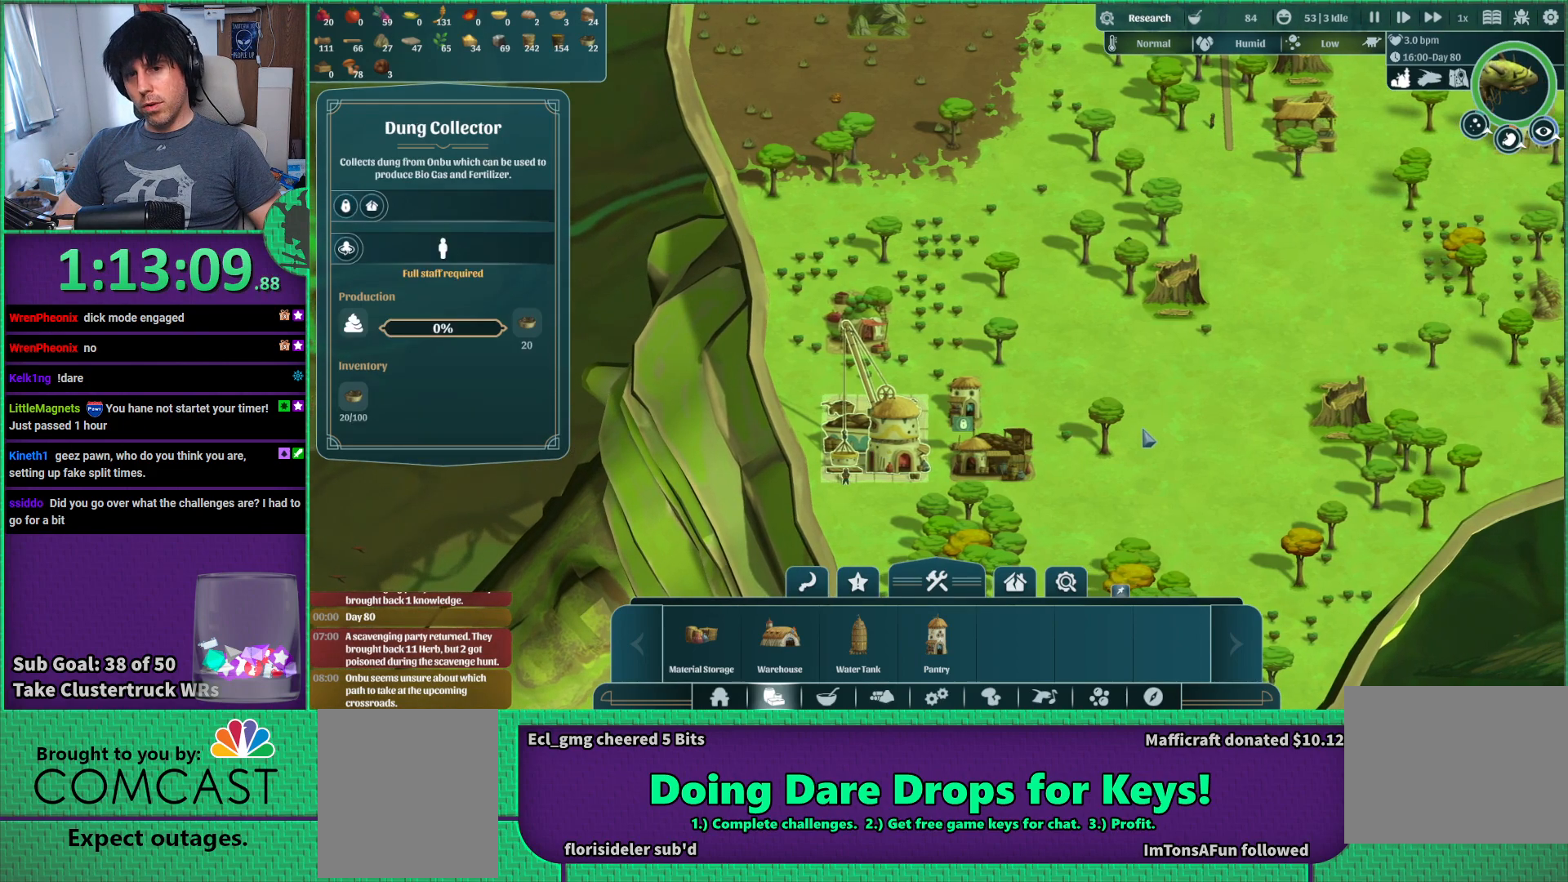
{"keys": ["d", "w"], "events": [[217, "w", "down"]]}
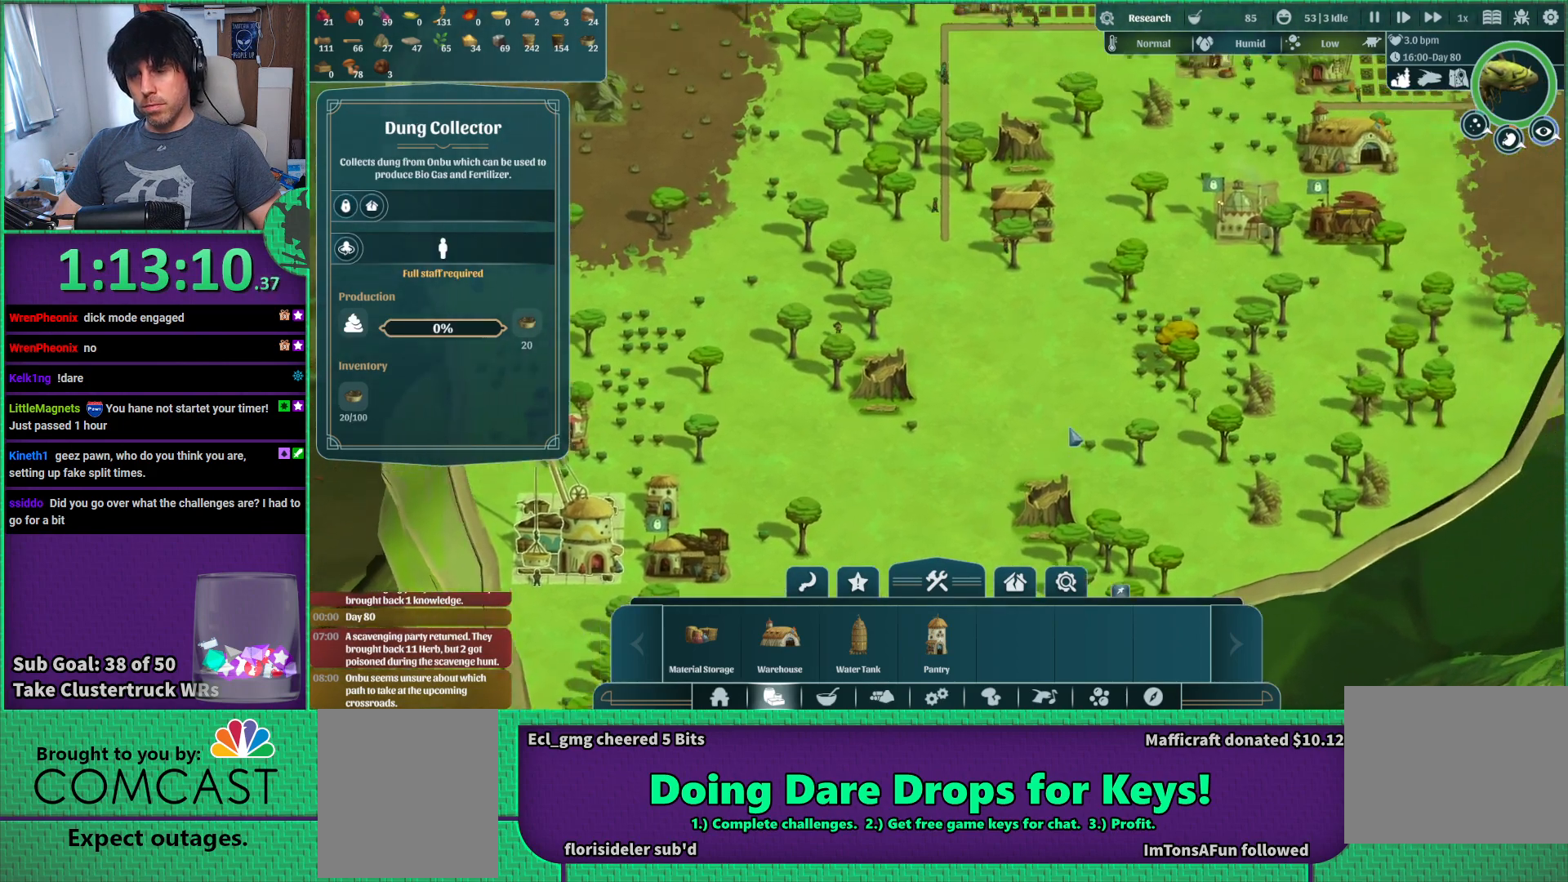
{"keys": ["d"], "events": [[417, "w", "up"]]}
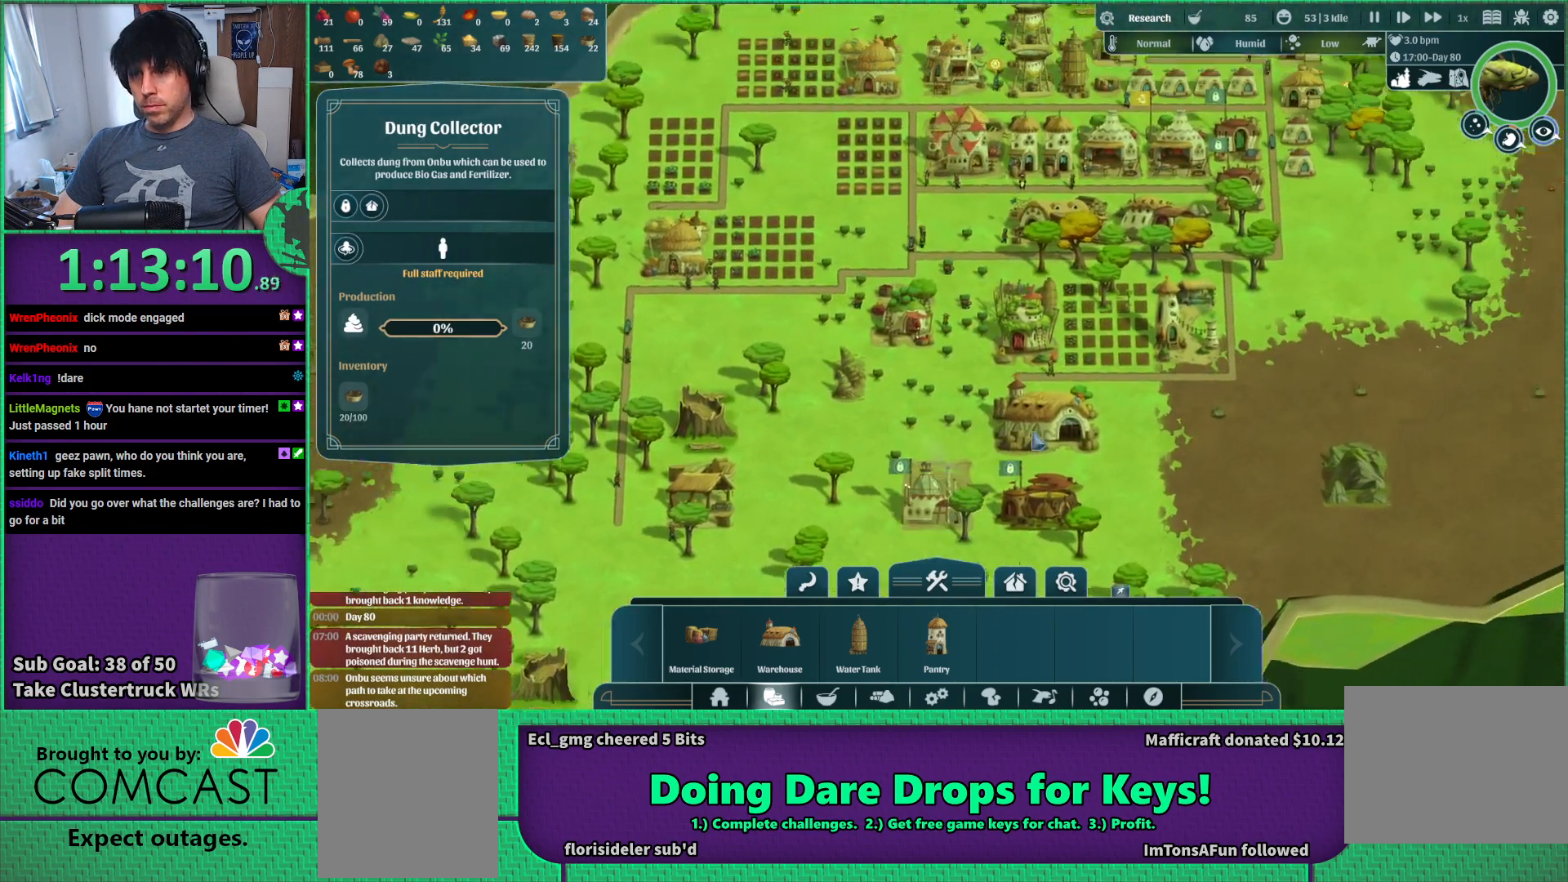
{"keys": [], "events": [[217, "d", "up"]]}
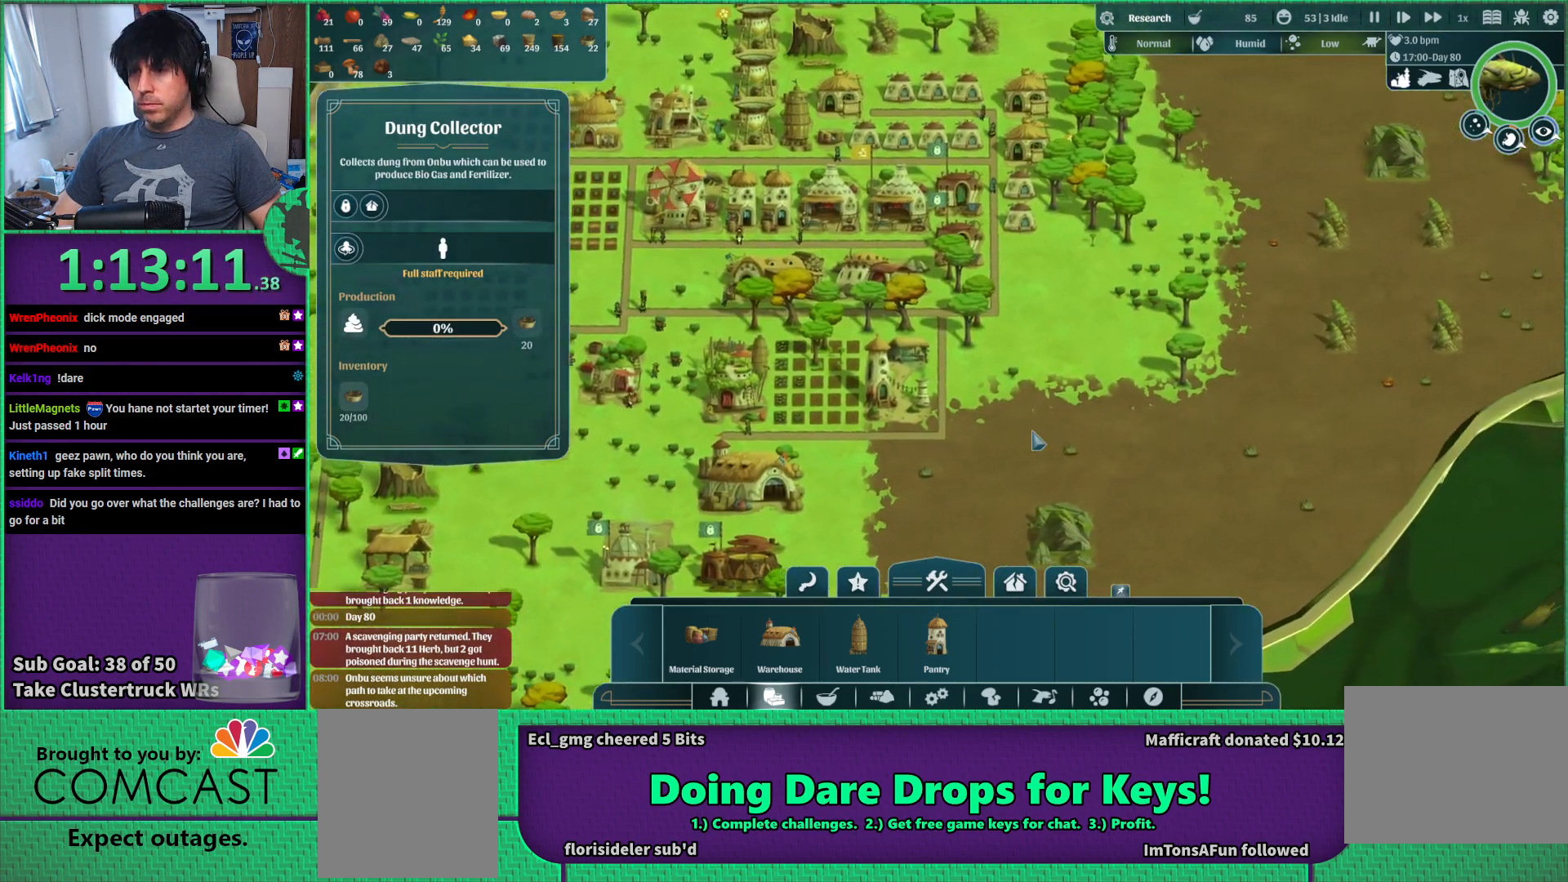
{"keys": [], "events": [[167, "a", "down"], [183, "w", "down"], [317, "w", "up"], [350, "a", "up"]]}
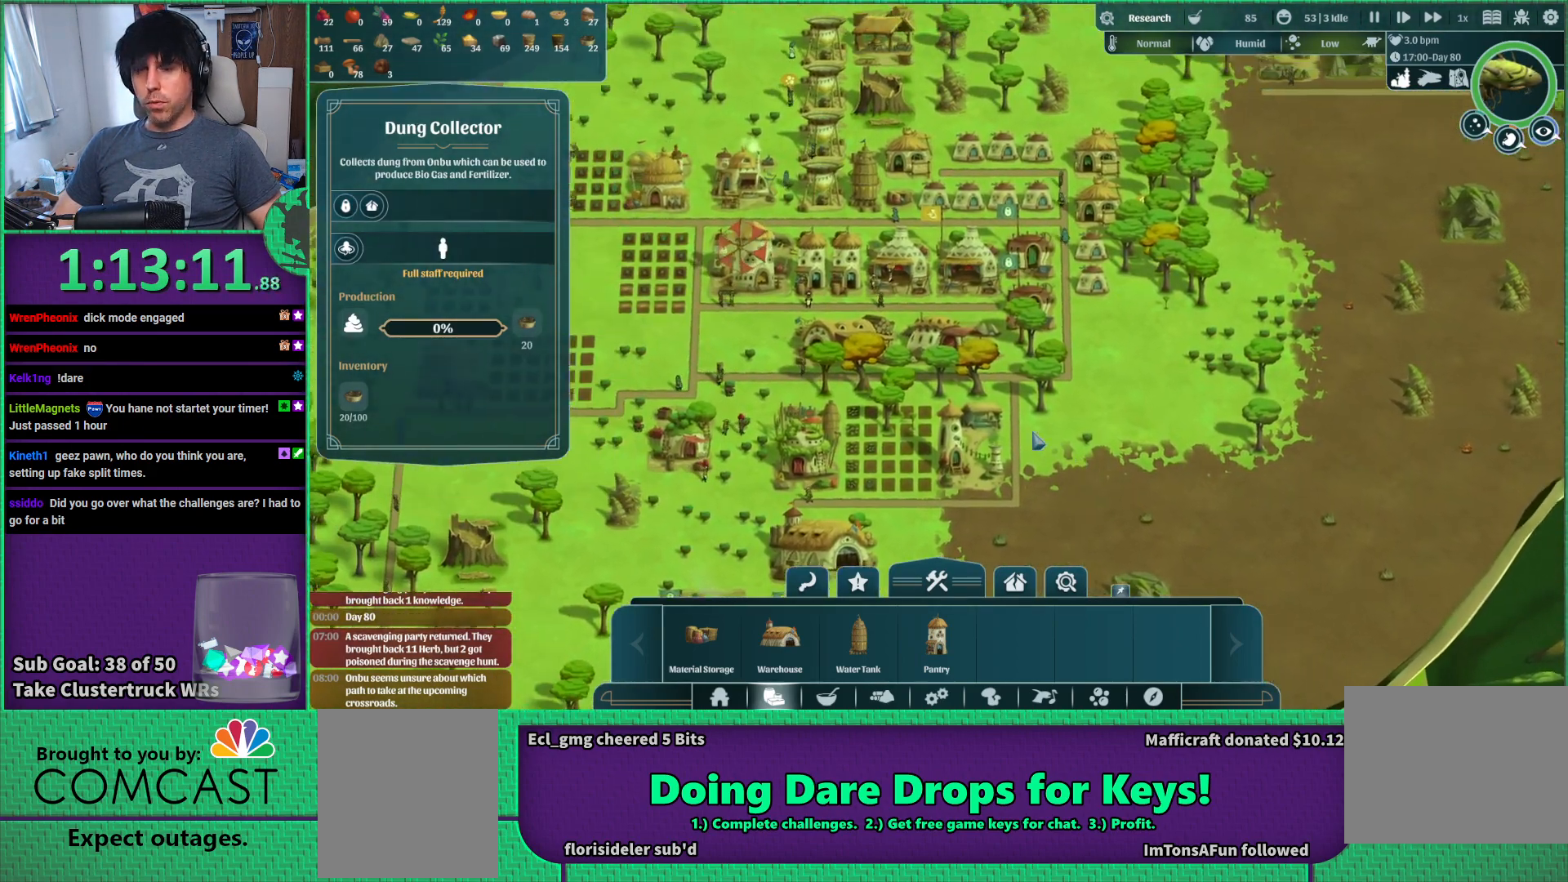
{"keys": [], "events": []}
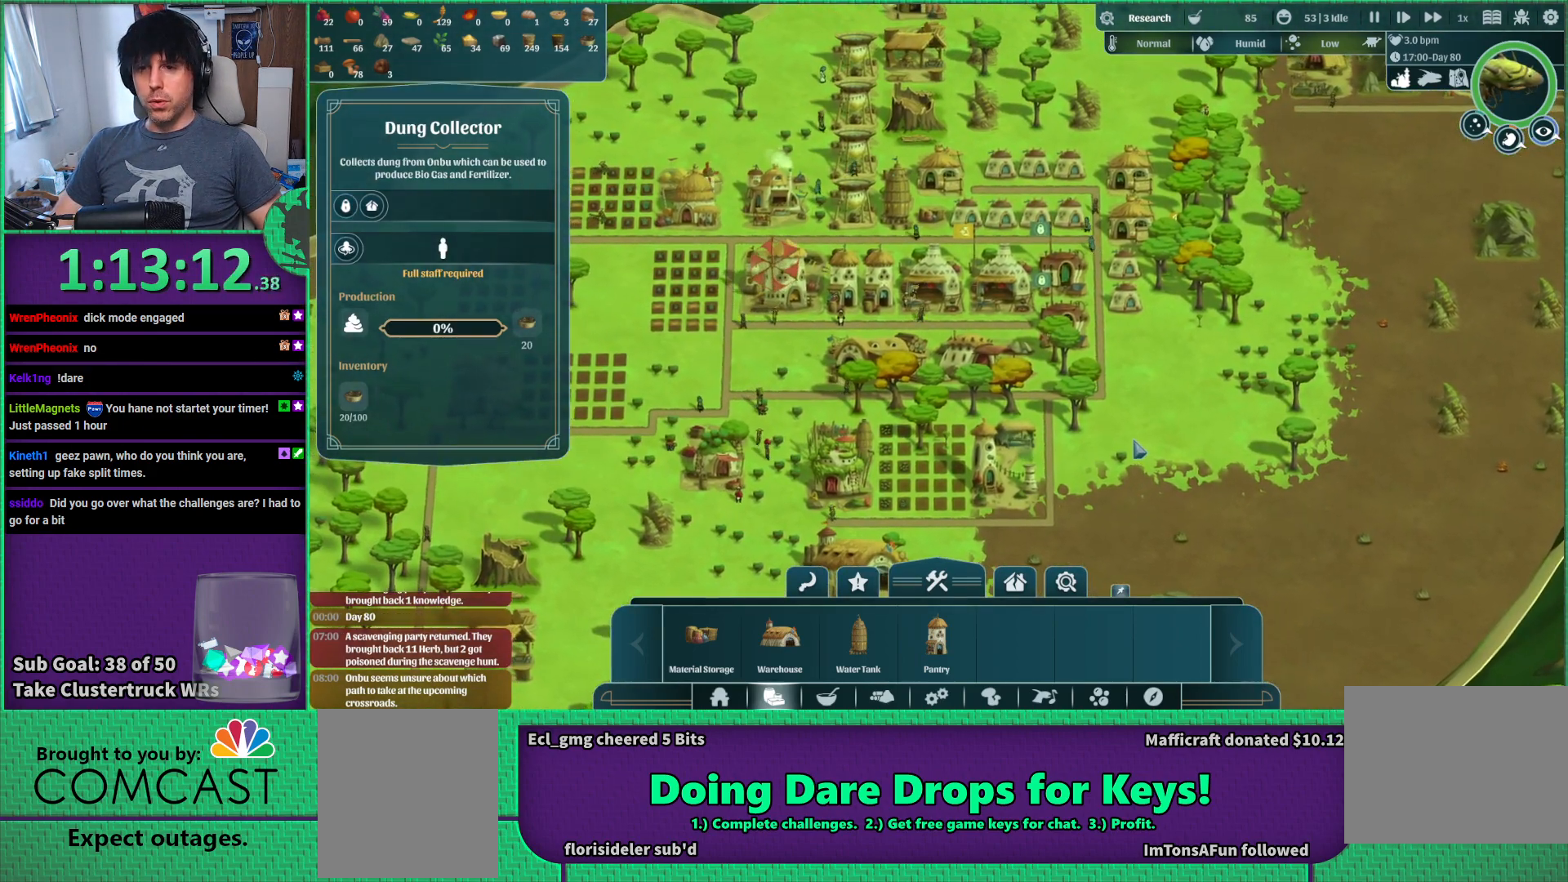
{"keys": [], "events": []}
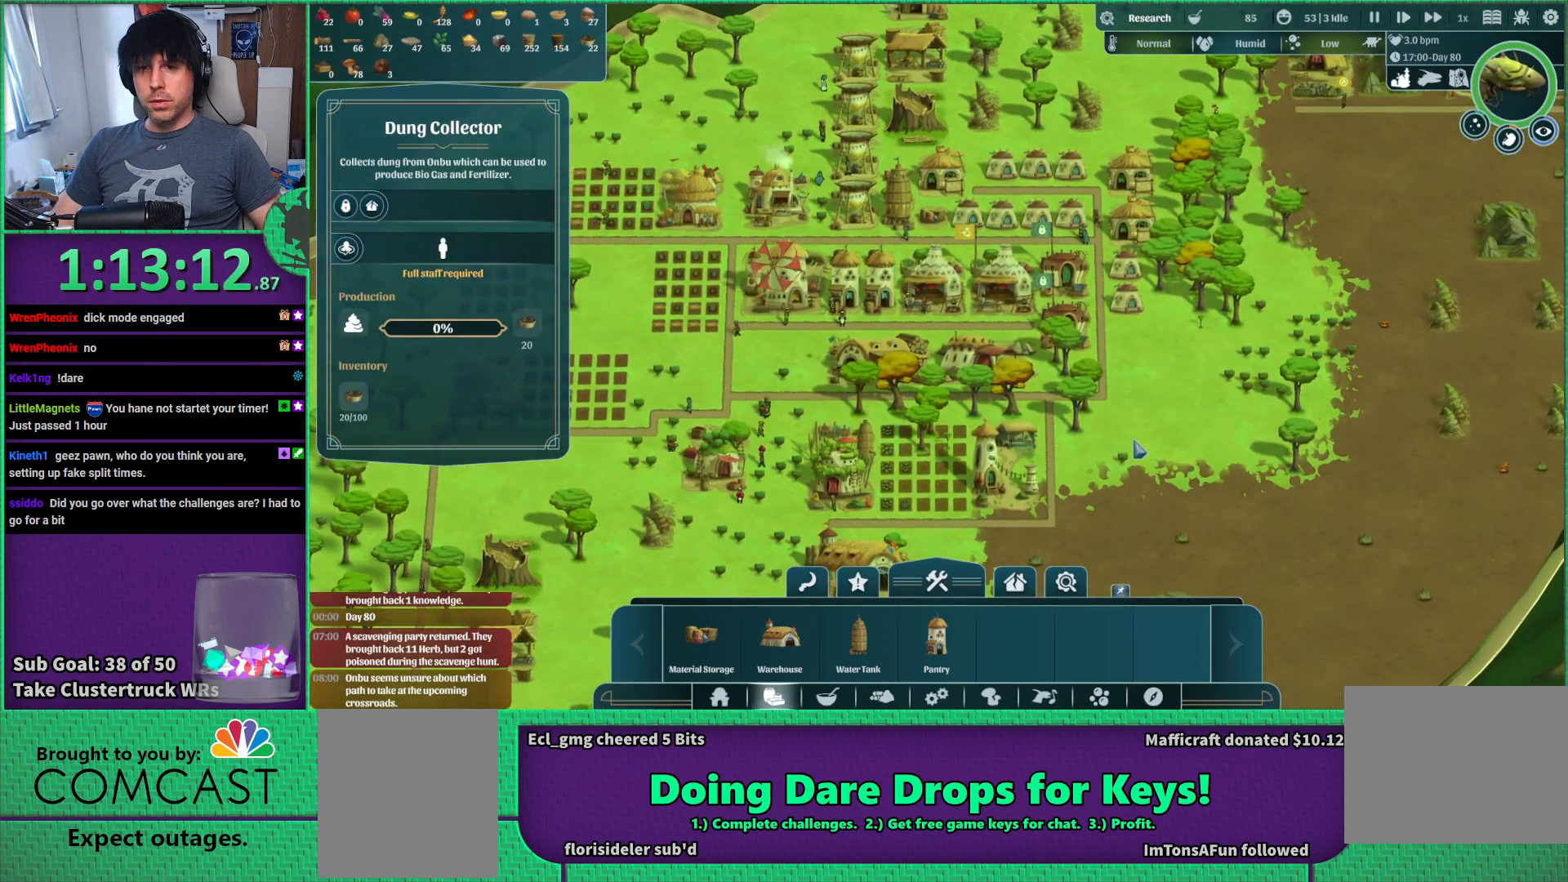
{"keys": [], "events": [[267, "a", "down"], [300, "s", "down"], [383, "a", "up"], [400, "s", "up"]]}
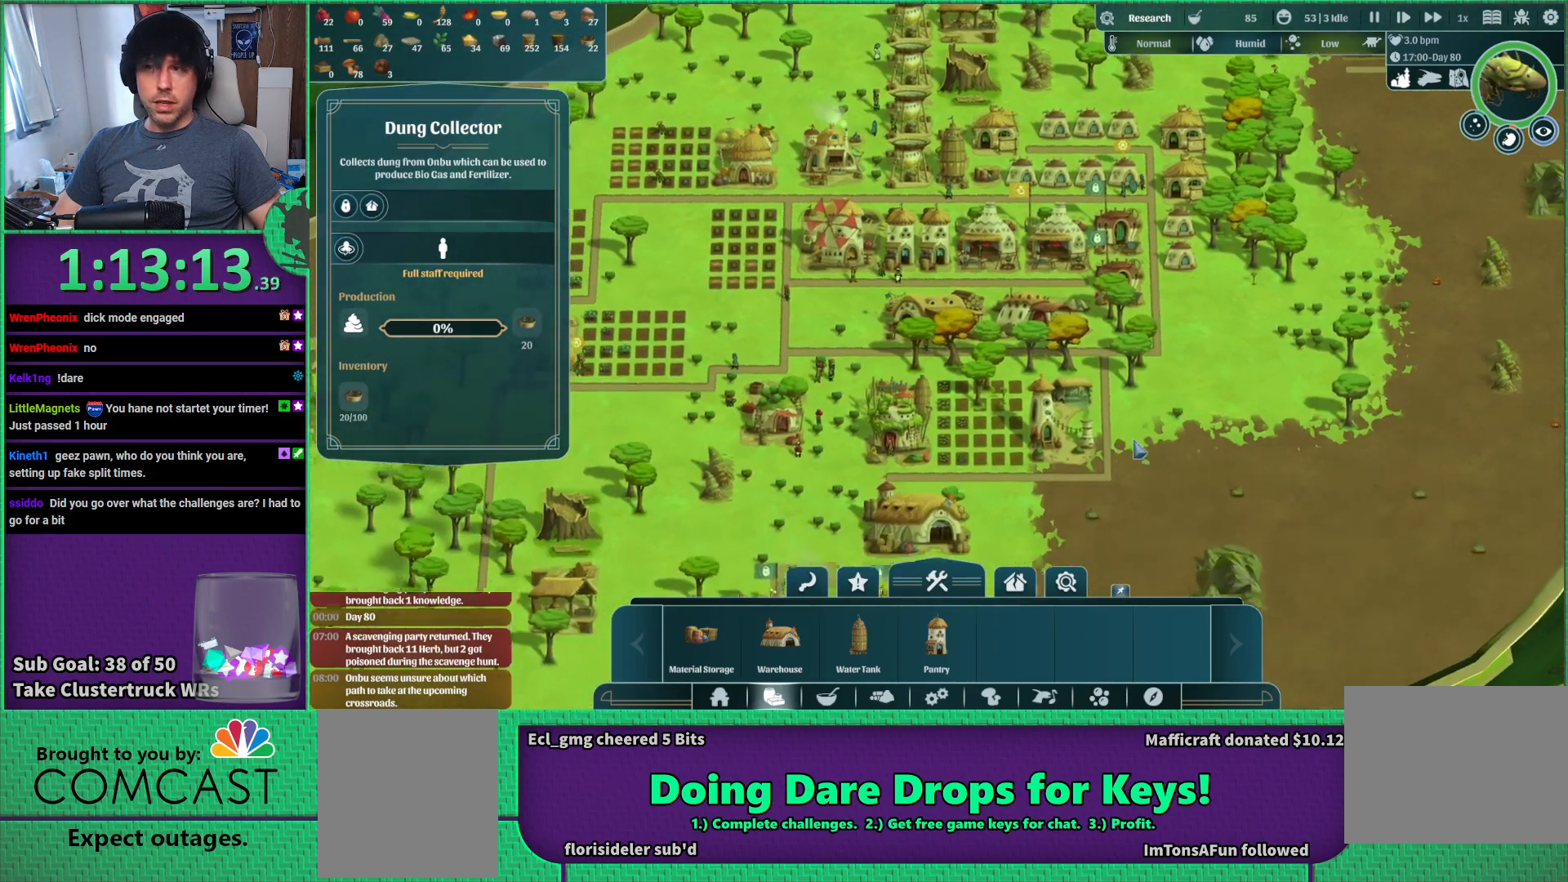
{"keys": [], "events": []}
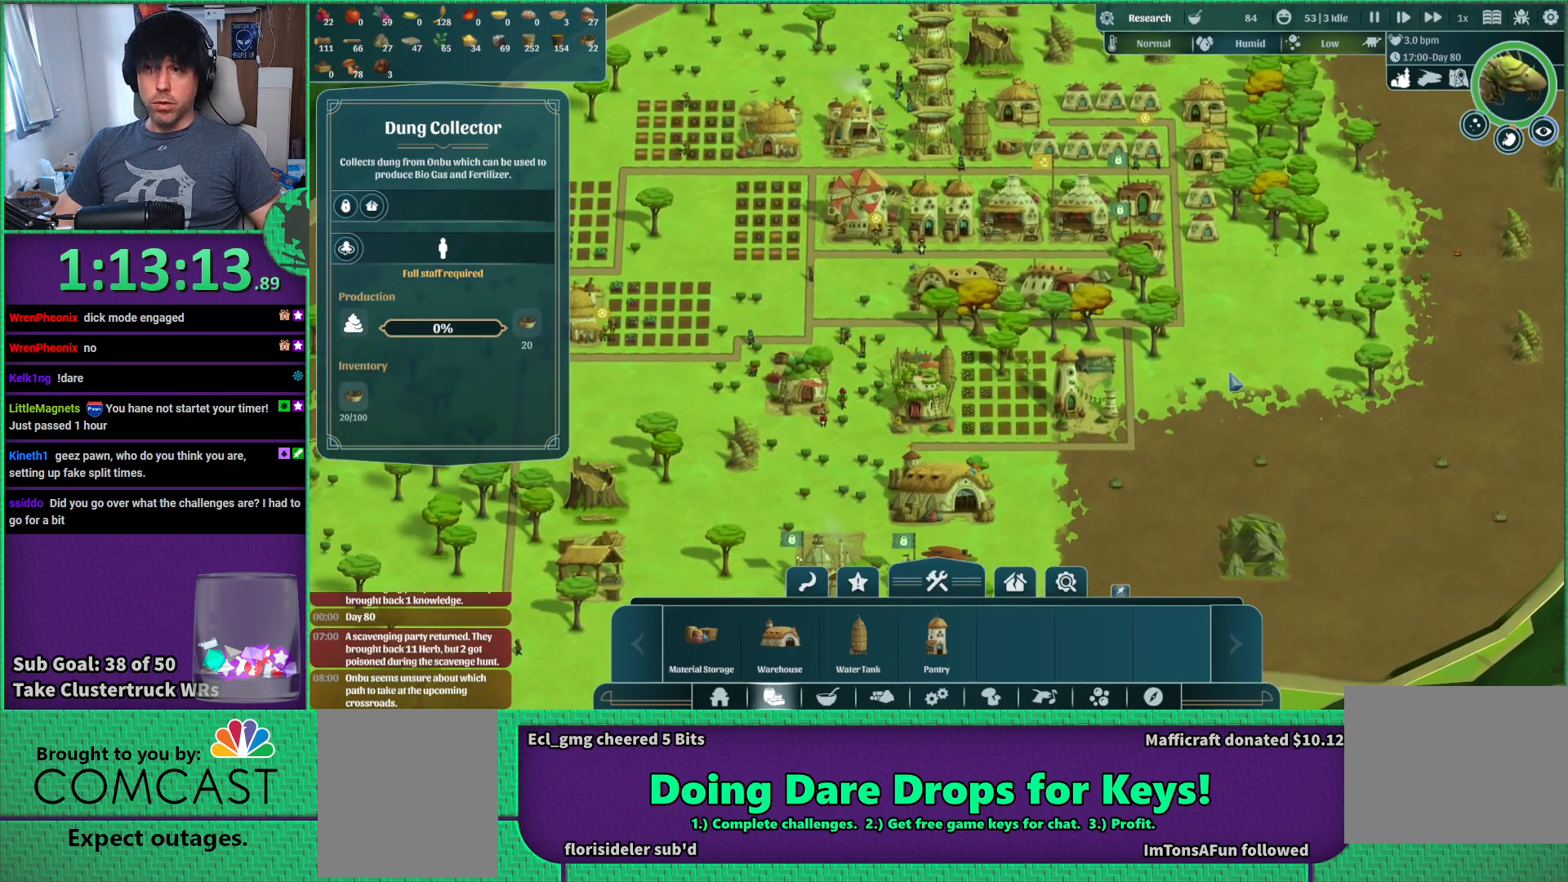
{"keys": [], "events": []}
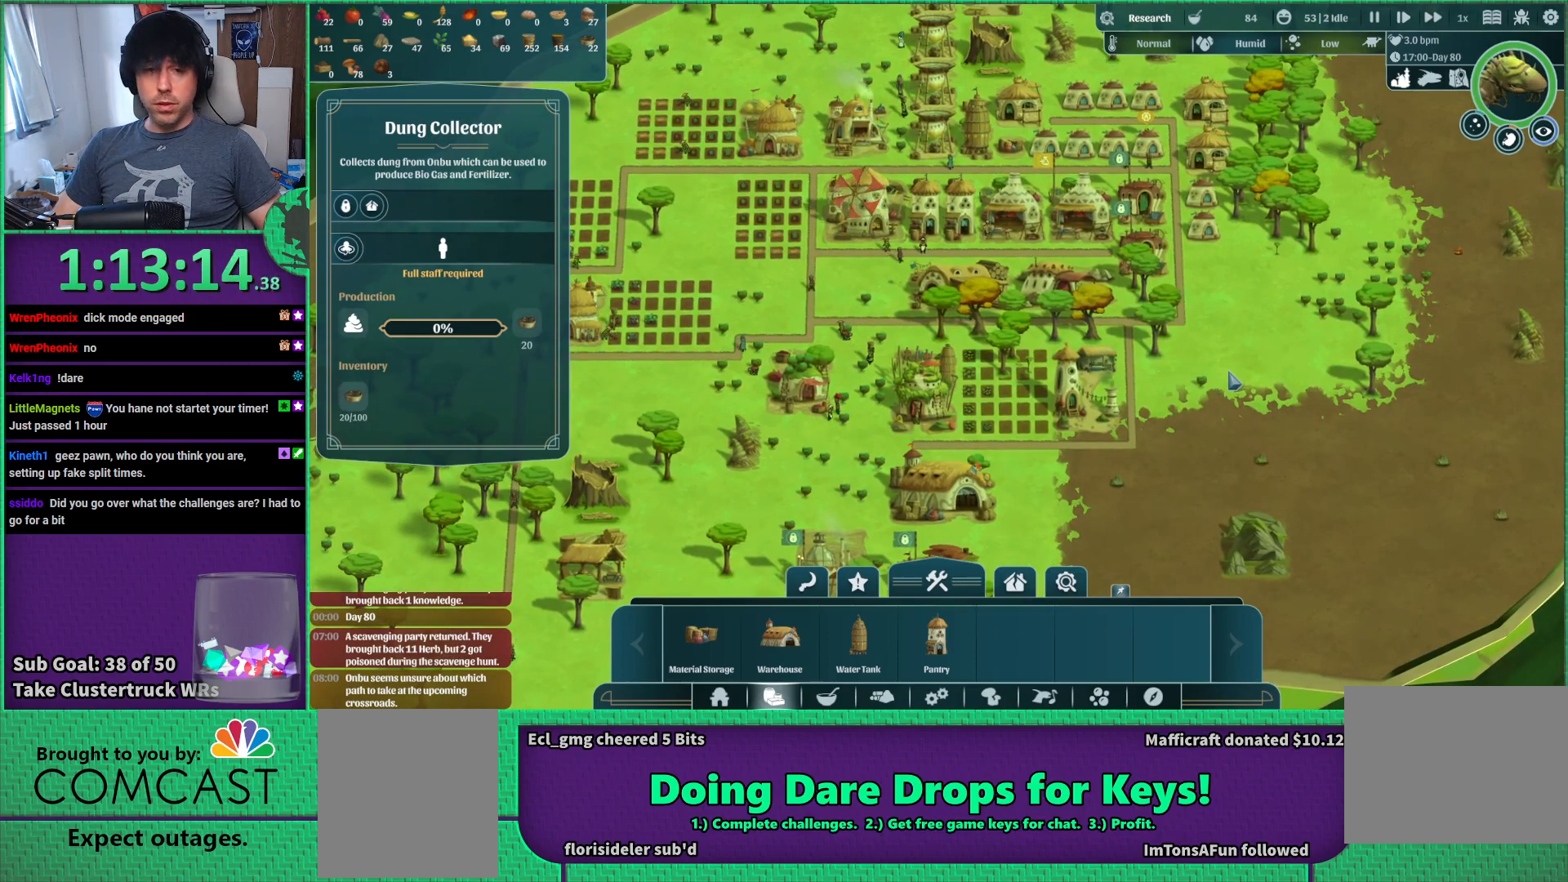
{"keys": [], "events": []}
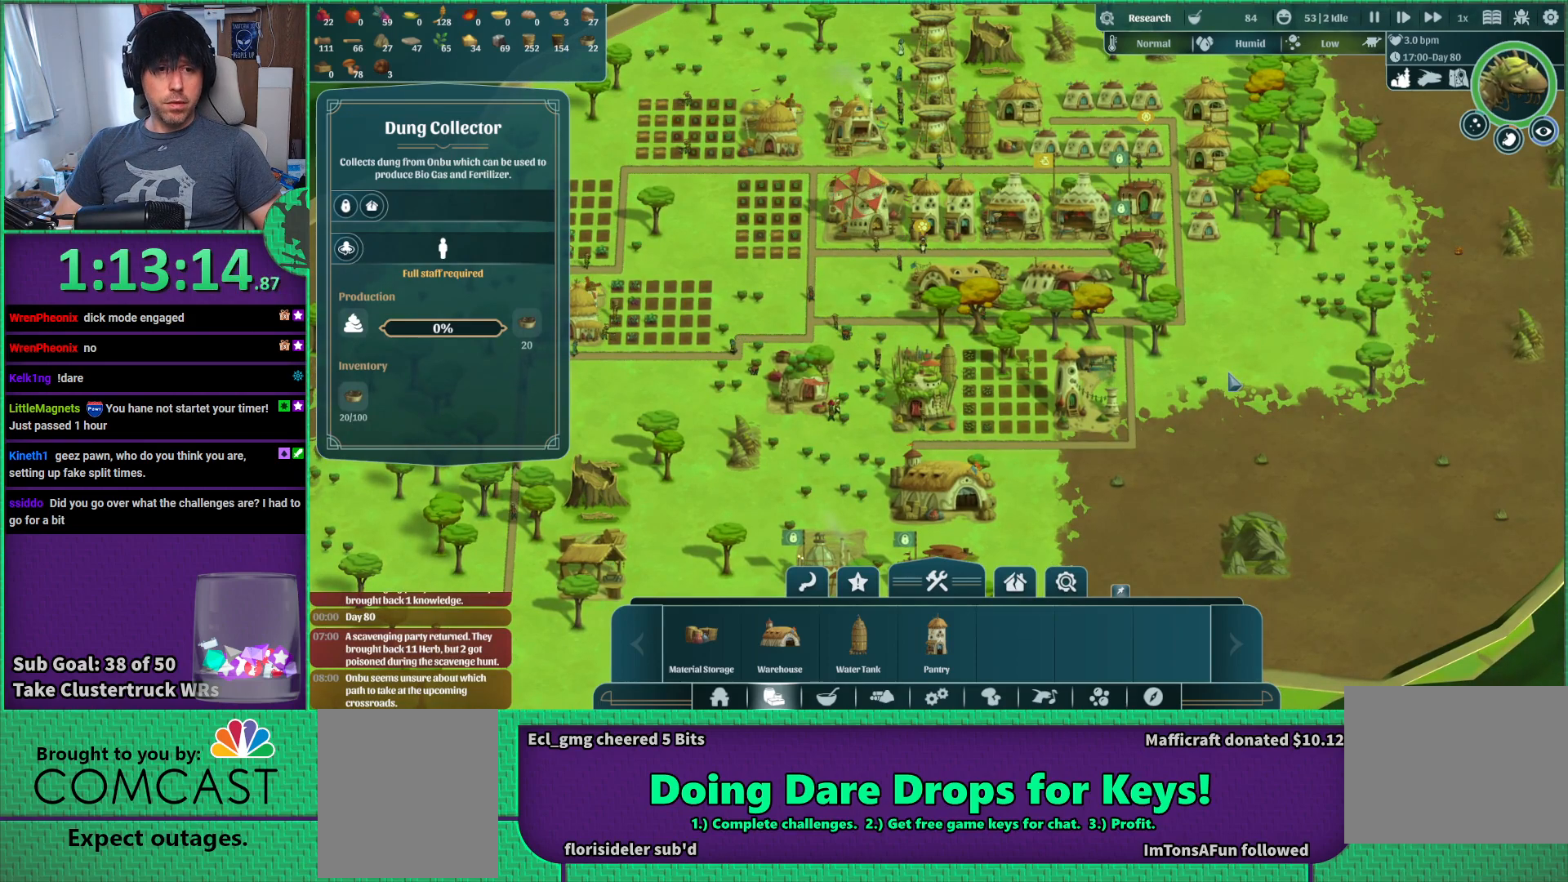
{"keys": [], "events": []}
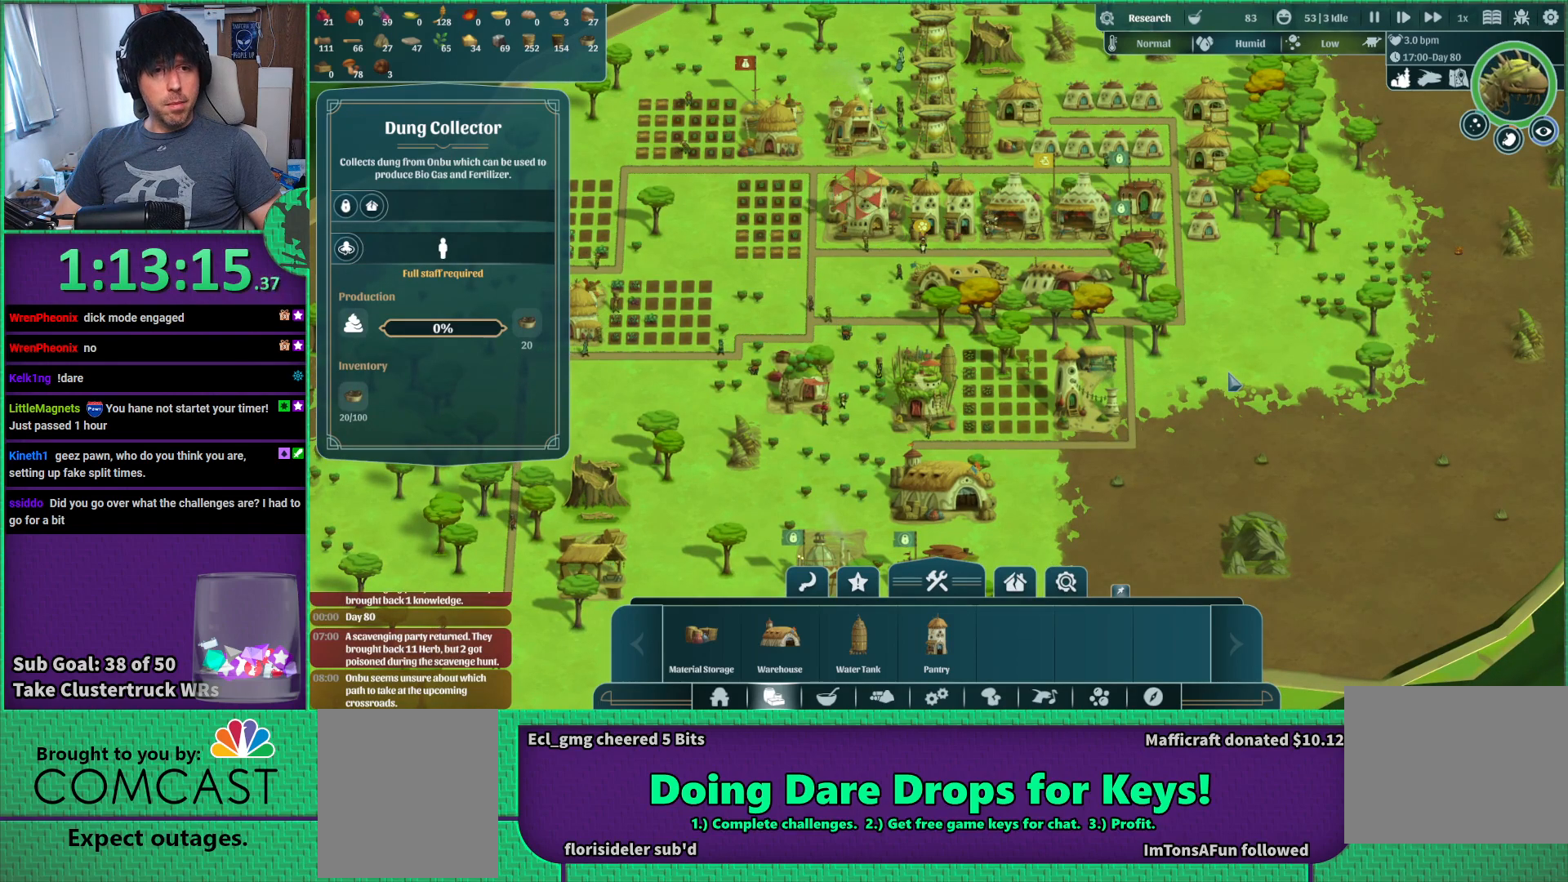
{"keys": [], "events": [[83, "w", "down"], [150, "w", "up"]]}
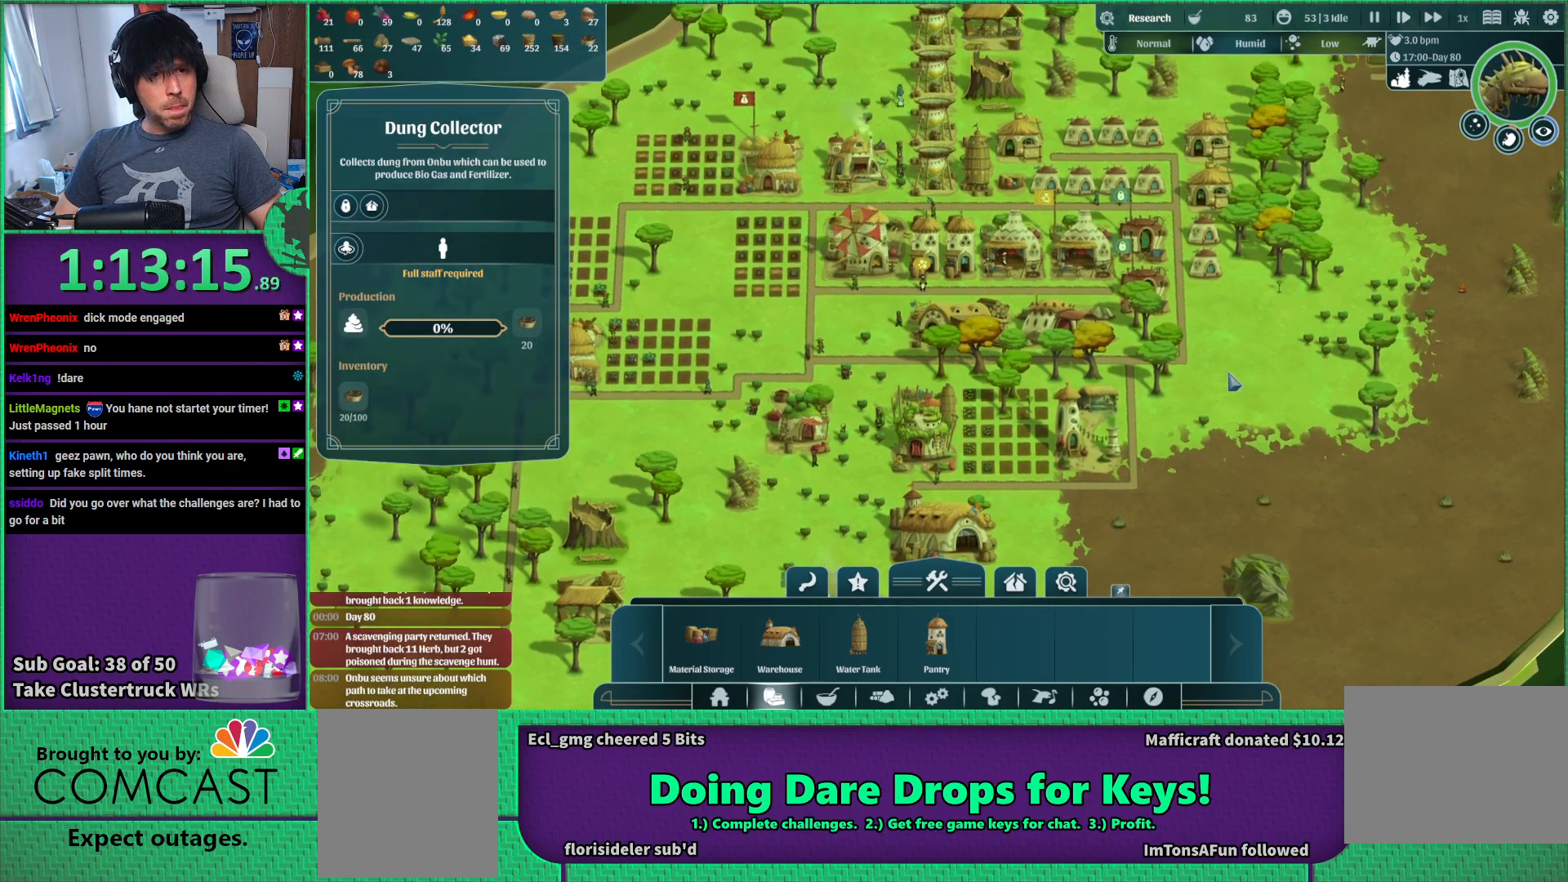
{"keys": [], "events": []}
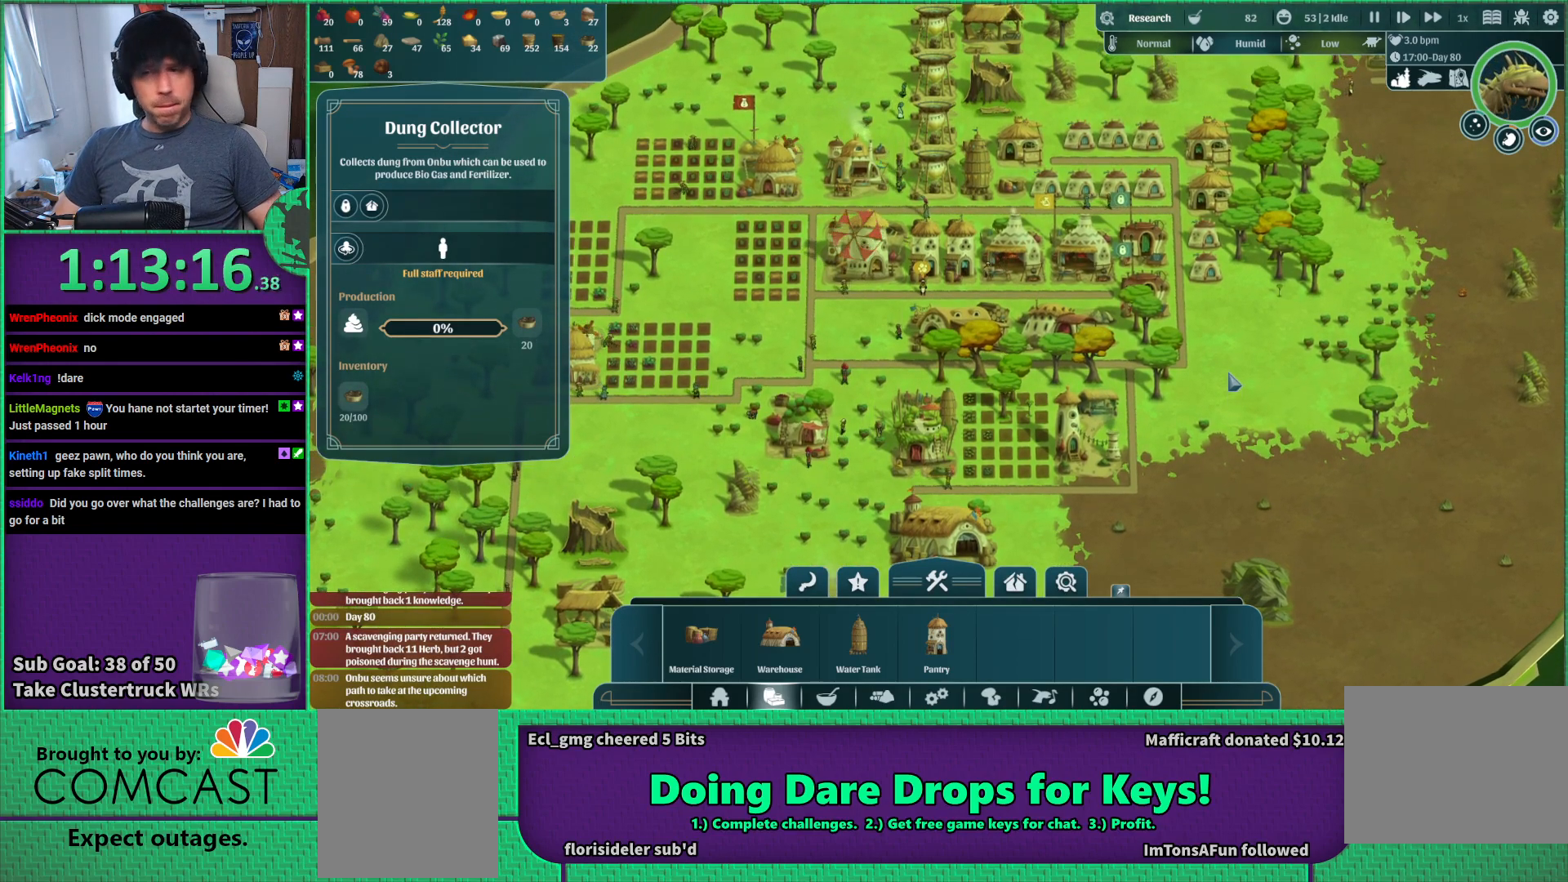
{"keys": [], "events": []}
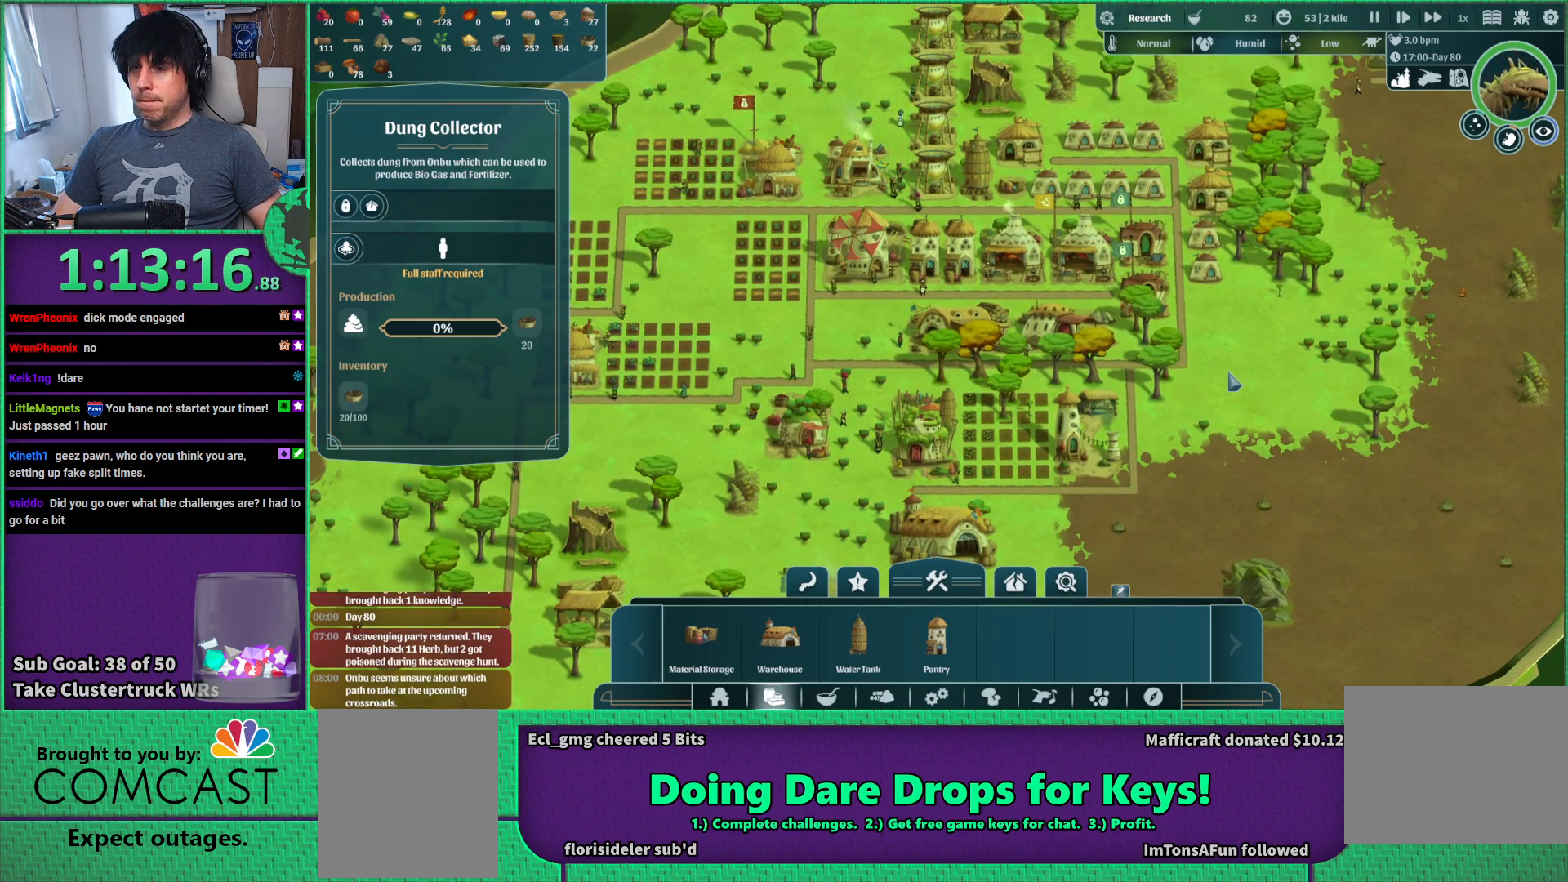
{"keys": [], "events": []}
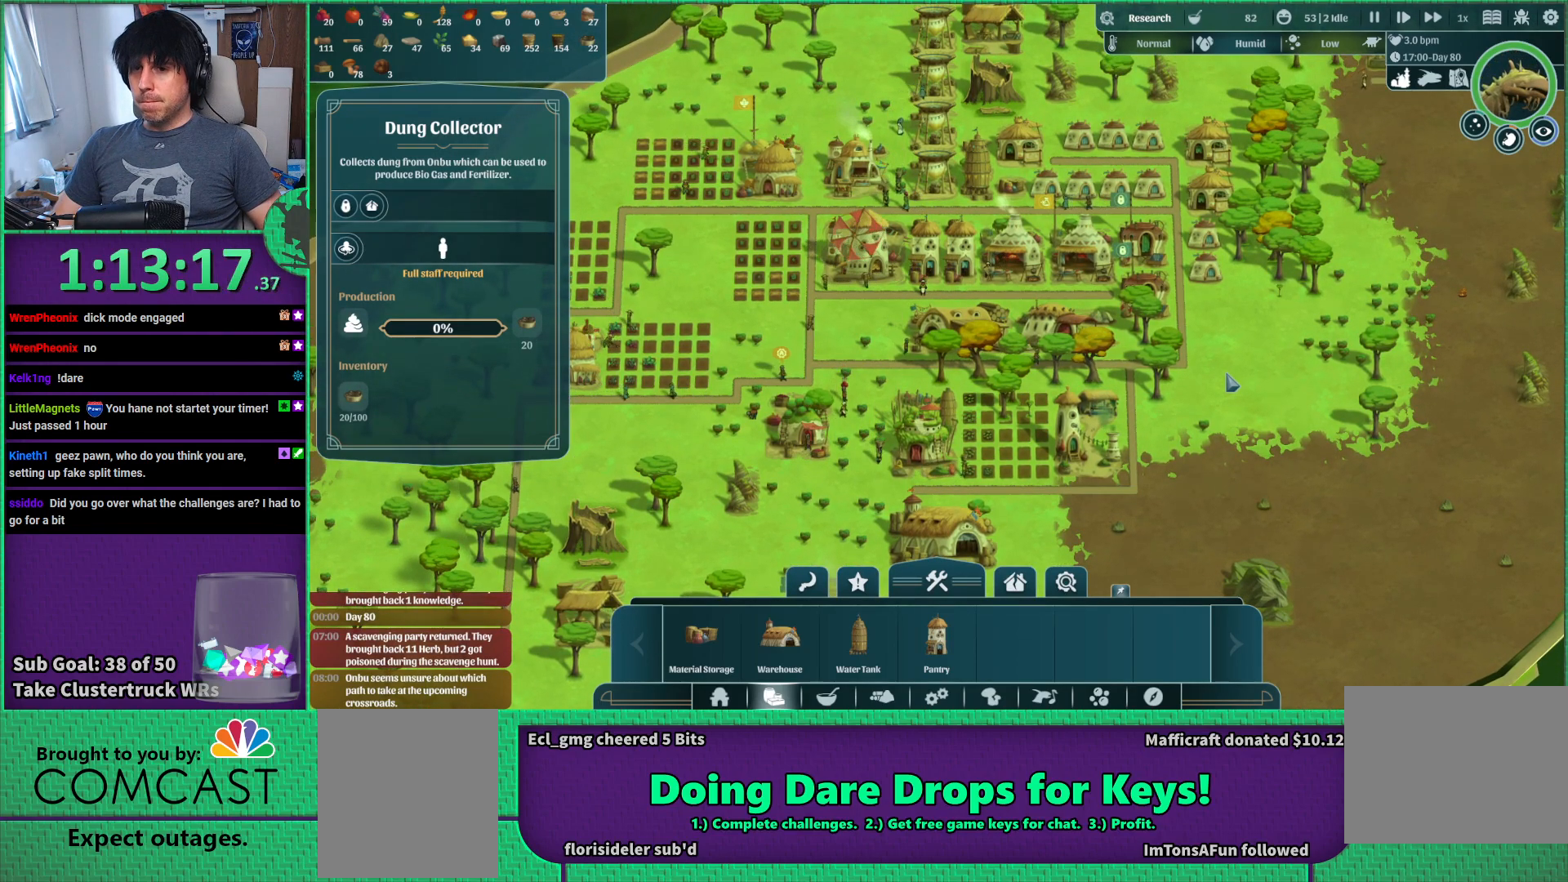
{"keys": [], "events": []}
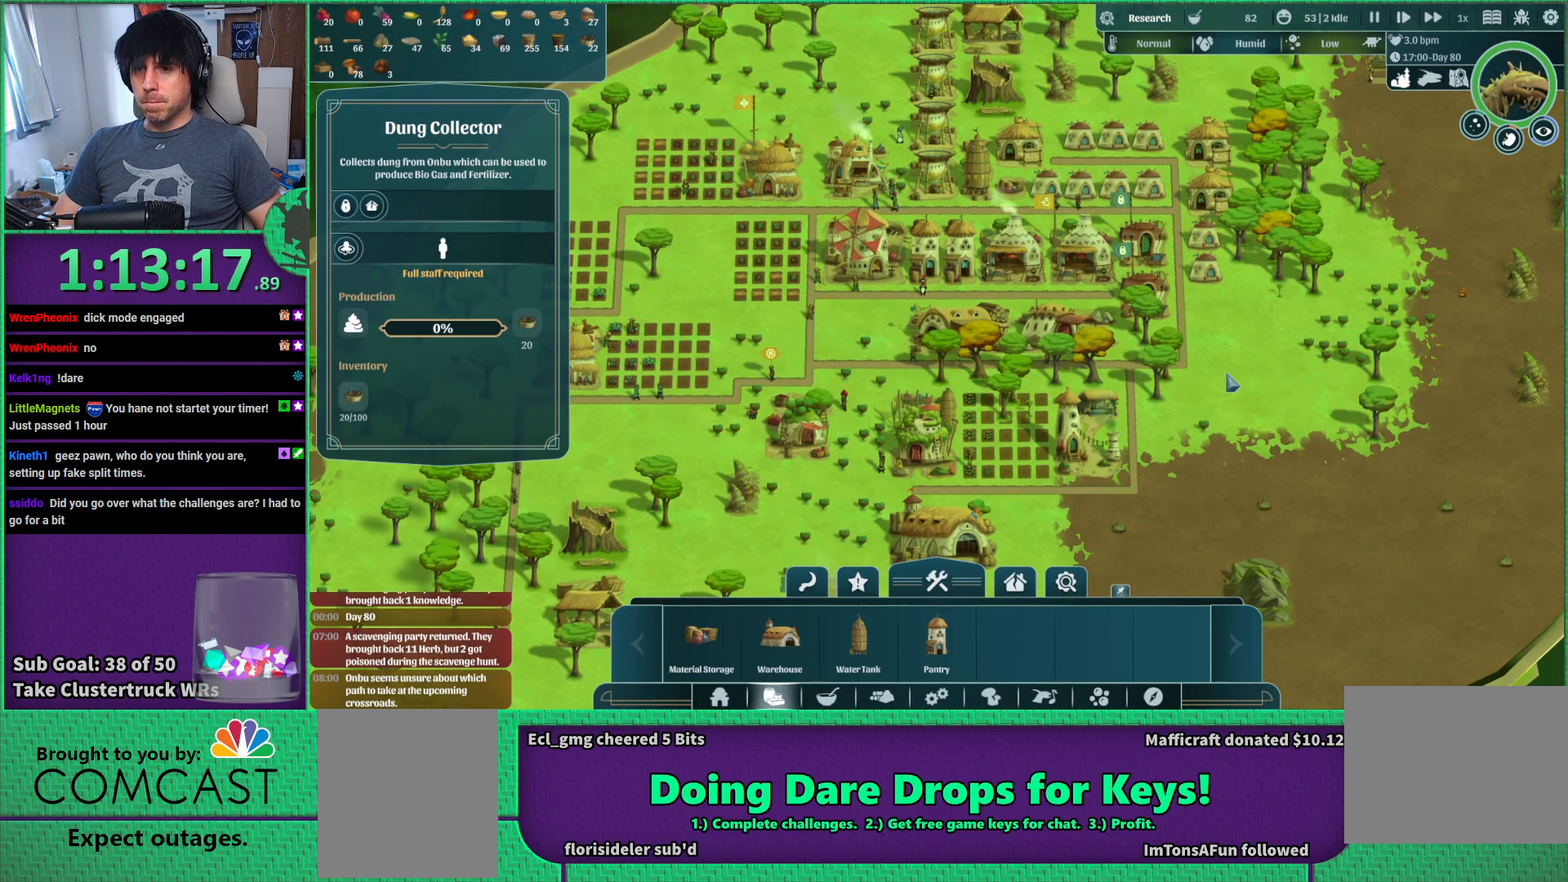
{"keys": ["a"], "events": [[183, "w", "down"], [217, "a", "down"], [317, "w", "up"]]}
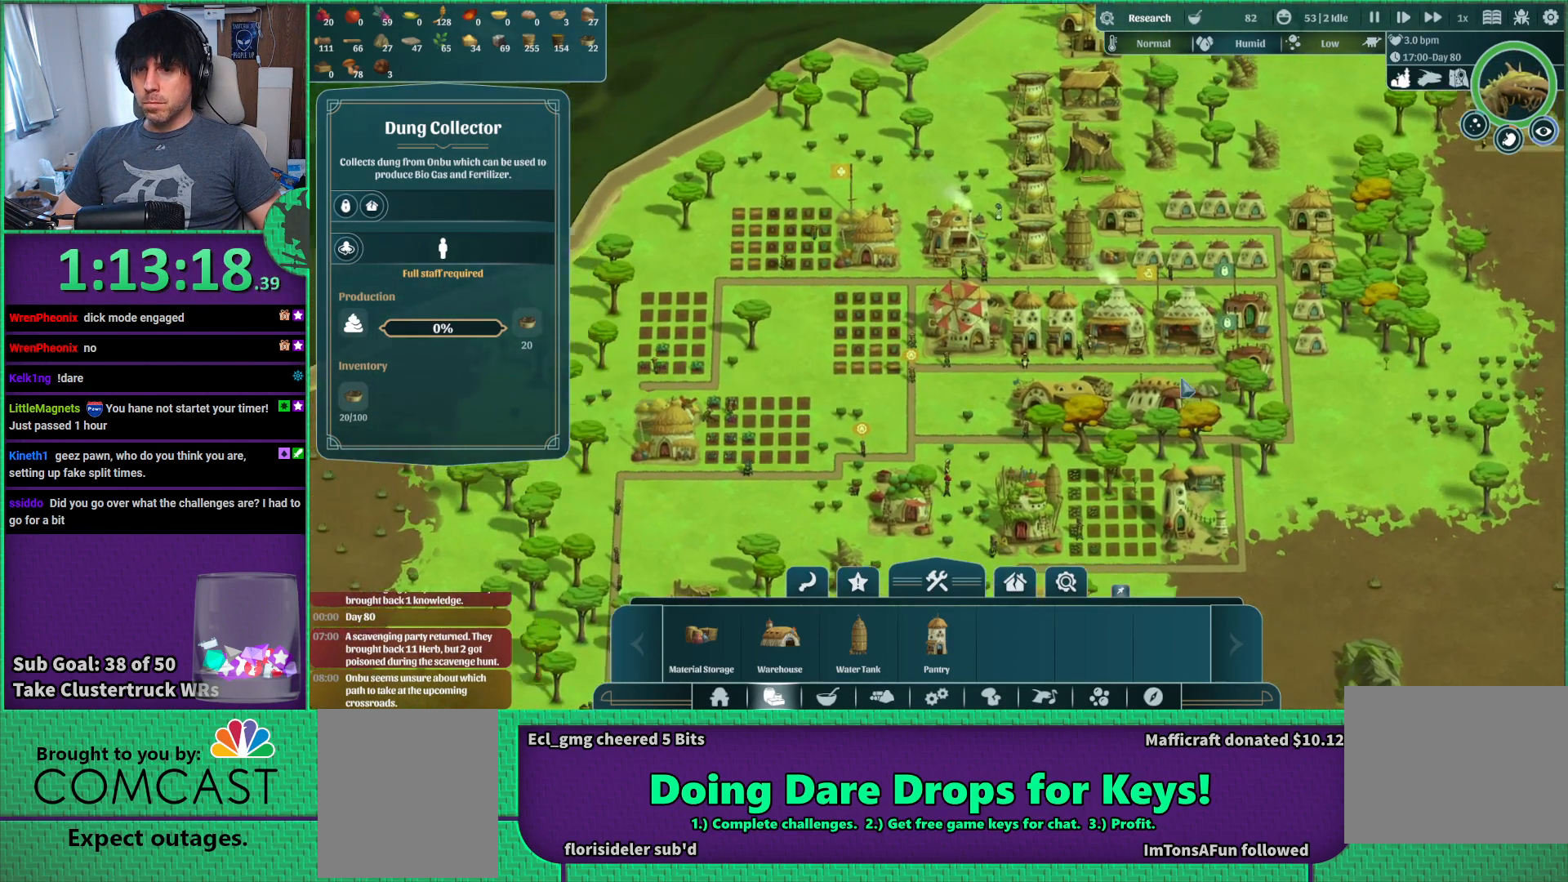
{"keys": [], "events": [[17, "a", "up"]]}
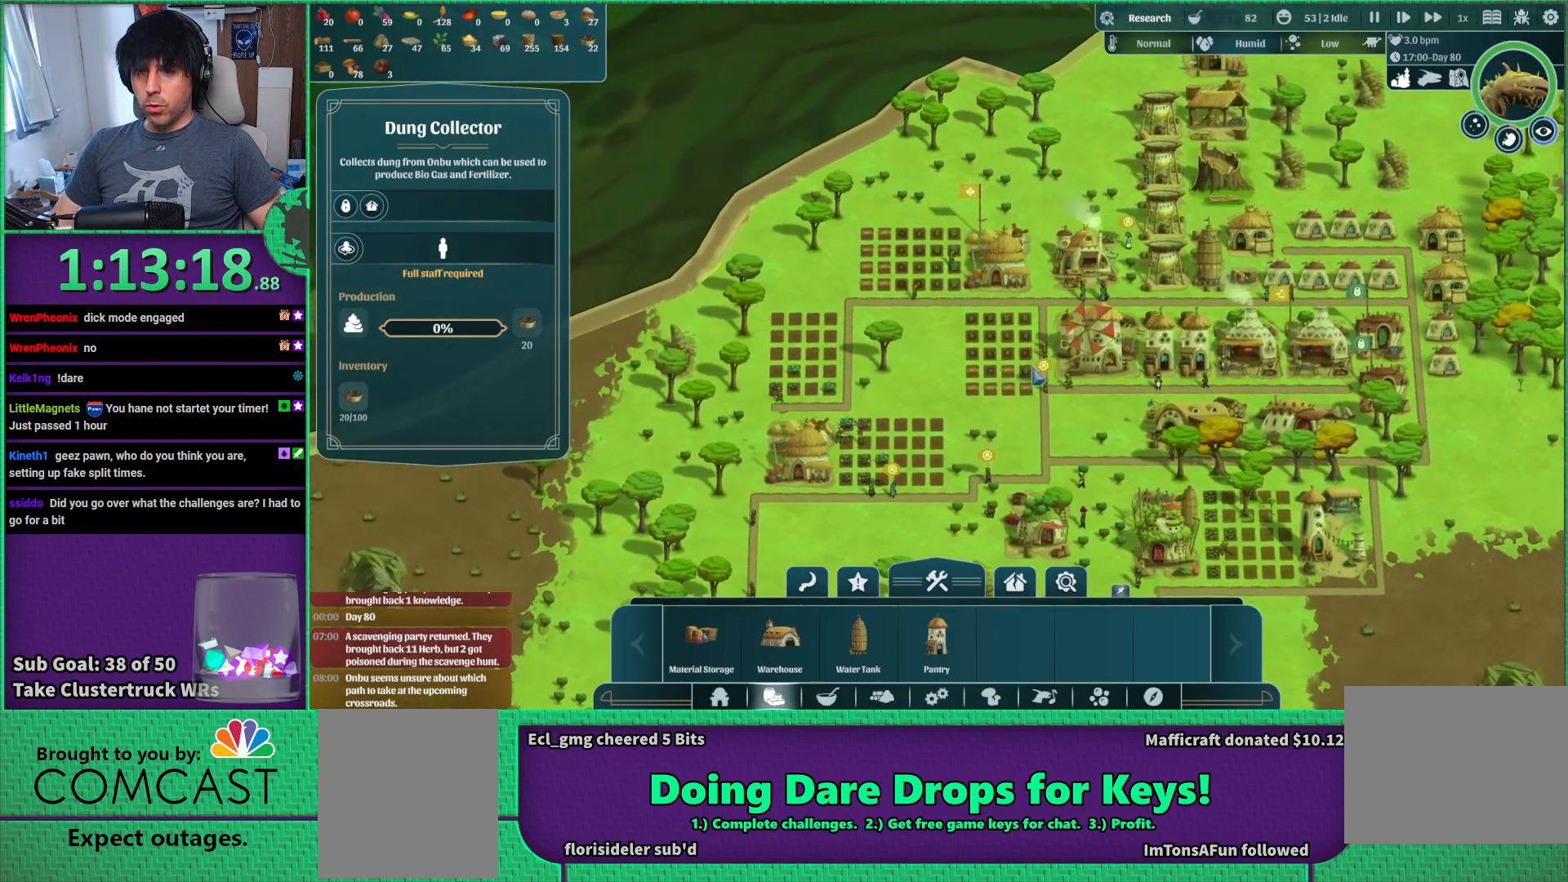
{"keys": [], "events": []}